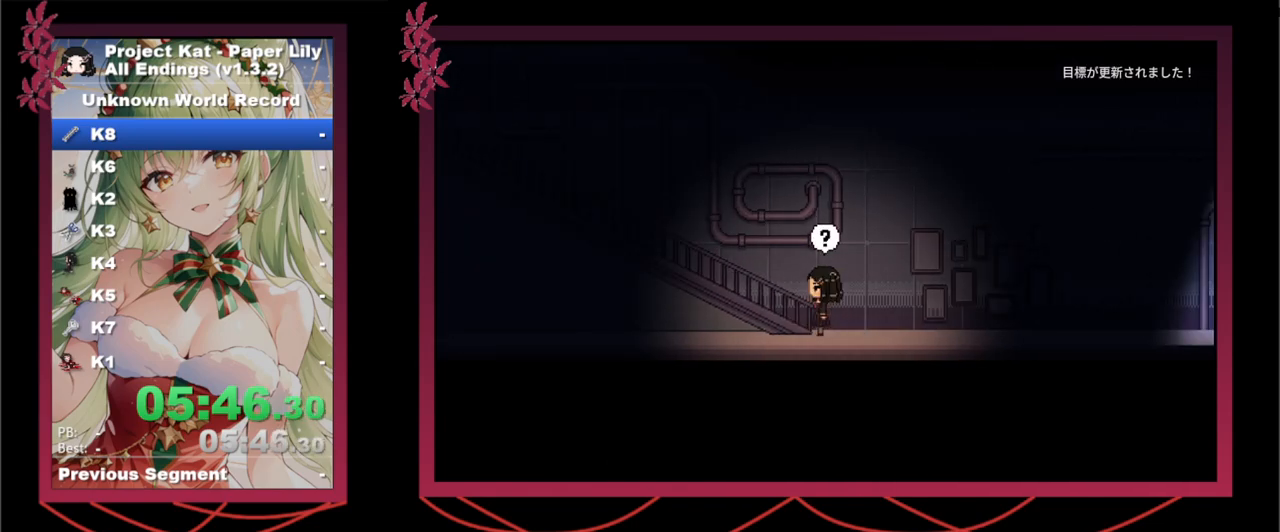
Gameplay with keyboard; each line is a JSON object with the keys held at the frame after it. "events" lists presses ("down") and releases ("up") of ".", "/", "0", "1", "2", "3", "4", "5", "6", "7", "8", "9", "a", "alt_l", "alt_r", "b", "backslash", "backspace", "c", "caps_lock", "comma", "ctrl", "d", "down", "e", "equals", "escape", "f", "f1", "f10", "f11", "f12", "f2", "f3", "f4", "f5", "f6", "f7", "f8", "f9", "g", "h", "i", "j", "k", "l", "lbracket", "left", "m", "minus", "n", "o", "p", "q", "quote", "r", "rbracket", "return", "right", "s", "semicolon", "shift_l", "shift_r", "space", "super", "t", "tab", "tilde", "u", "up", "v", "w", "x", "y" and "z" between this image and that frame as [ms after this image, input, new state], when the widget could be followed in between. No other keys are recorded. Mouse input is not recorded.
{"keys": ["left", "shift_l", "up", "x", "z"], "events": [[67, "z", "up"], [150, "z", "down"], [250, "z", "up"], [350, "z", "down"], [450, "z", "up"], [500, "z", "down"]]}
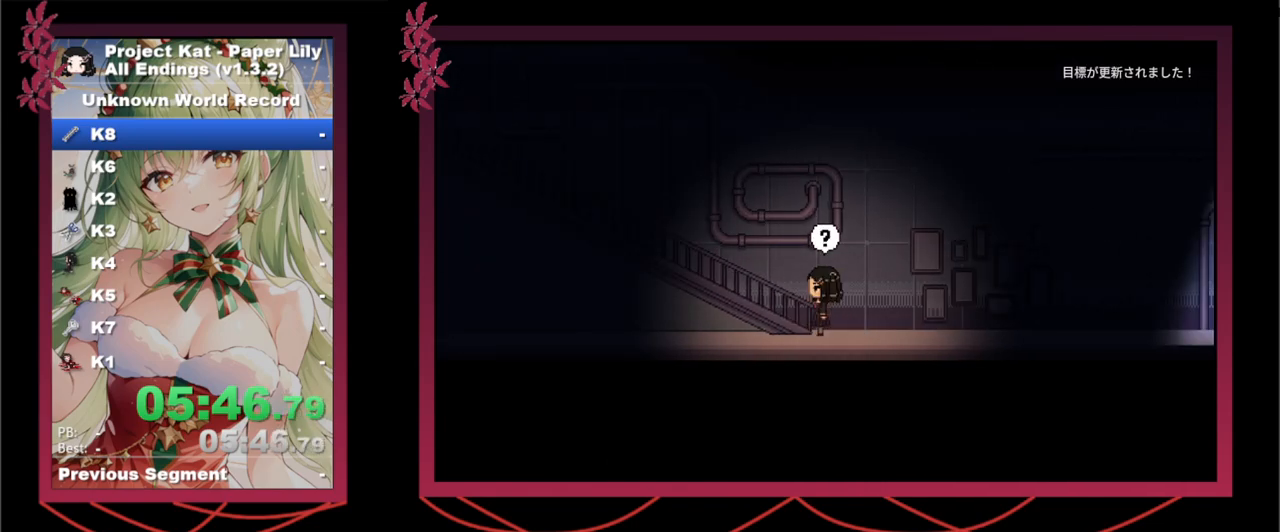
{"keys": ["left", "shift_l", "up", "x"], "events": [[83, "z", "up"], [217, "z", "down"], [267, "z", "up"], [417, "z", "down"], [450, "z", "up"]]}
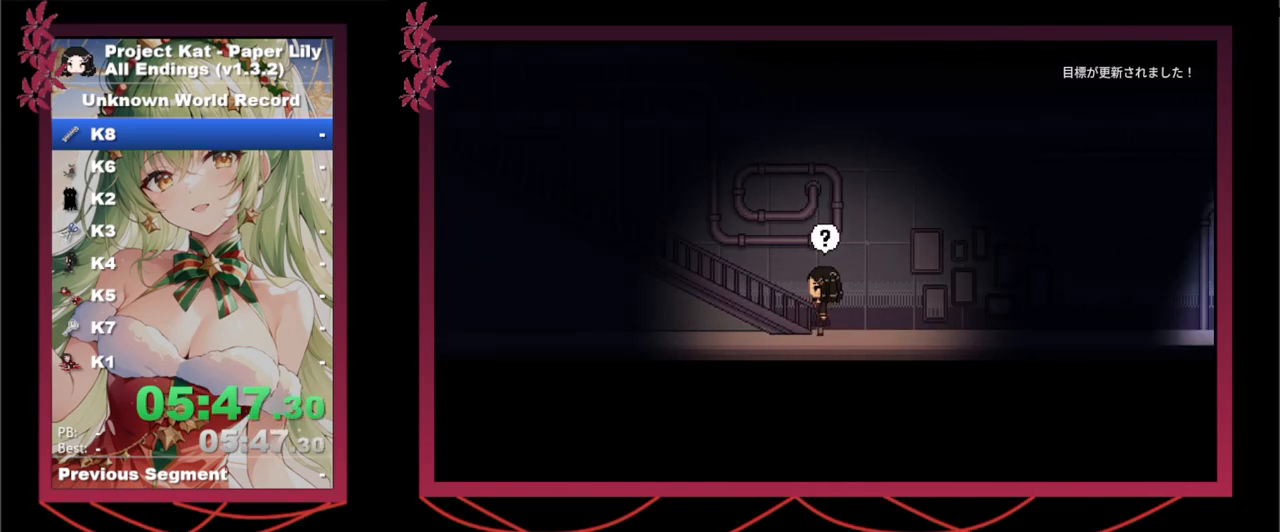
{"keys": ["left", "shift_l", "up", "x"], "events": [[50, "z", "down"], [150, "z", "up"], [233, "z", "down"], [283, "z", "up"], [383, "z", "down"], [433, "z", "up"]]}
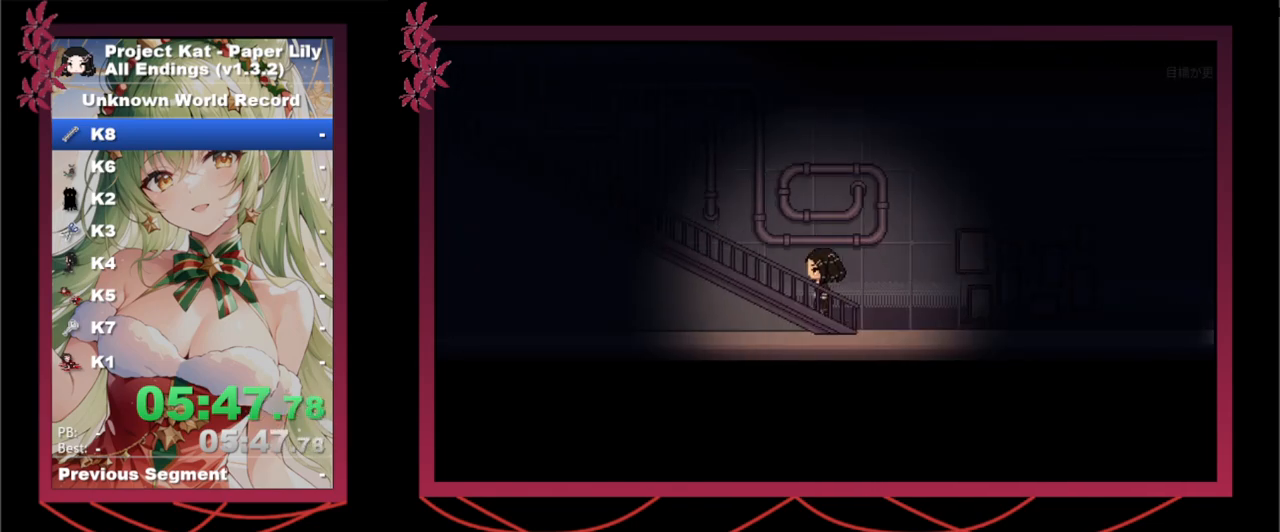
{"keys": ["left", "shift_l", "up", "x"], "events": [[17, "z", "down"], [117, "z", "up"]]}
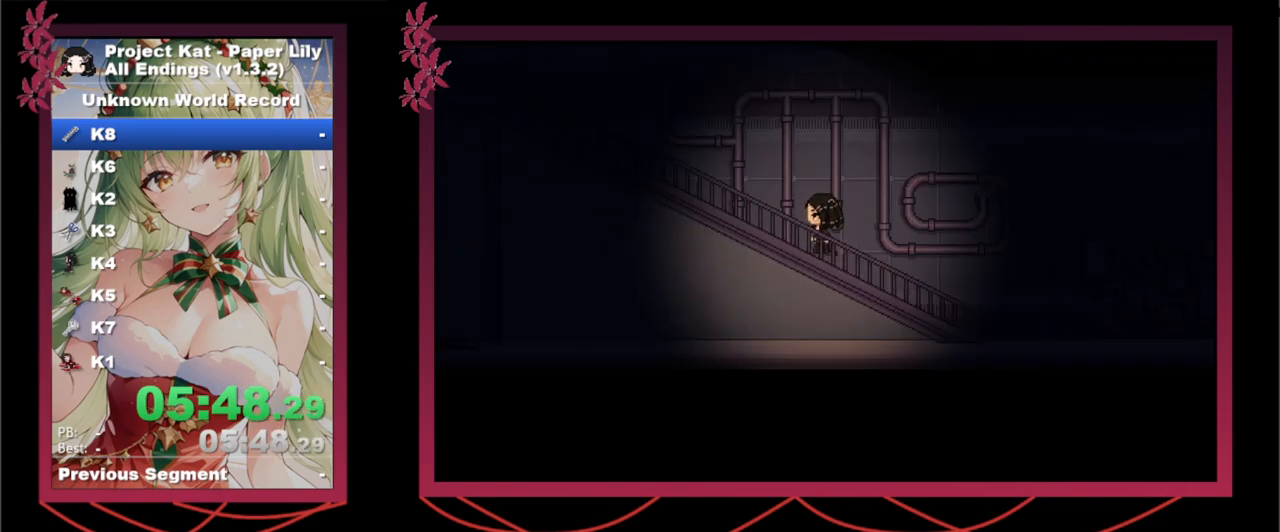
{"keys": ["left", "shift_l", "up", "x"], "events": []}
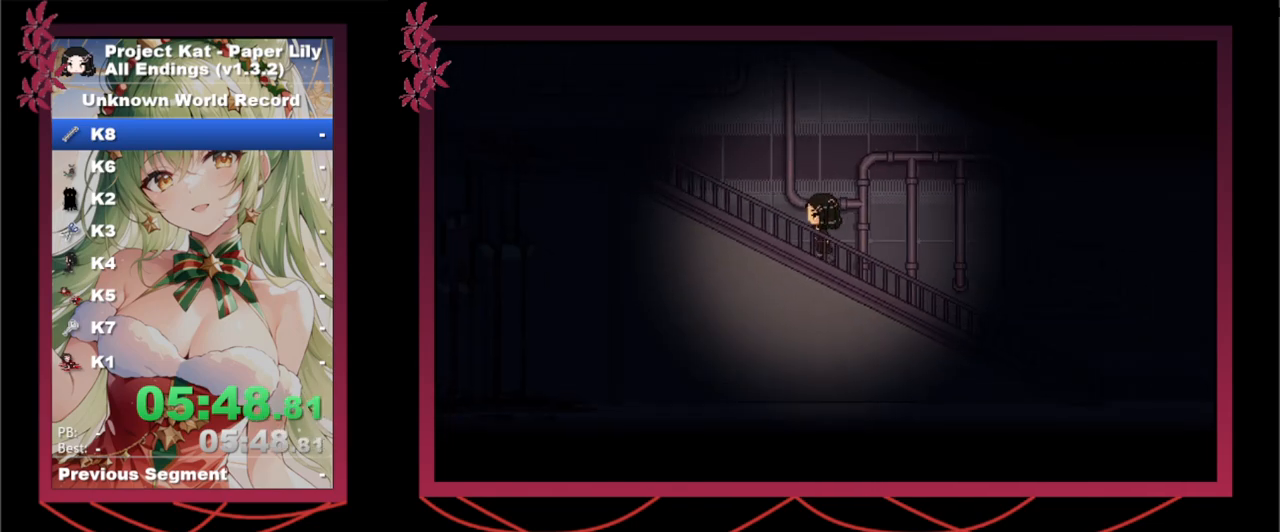
{"keys": ["left", "shift_l", "up", "x"], "events": []}
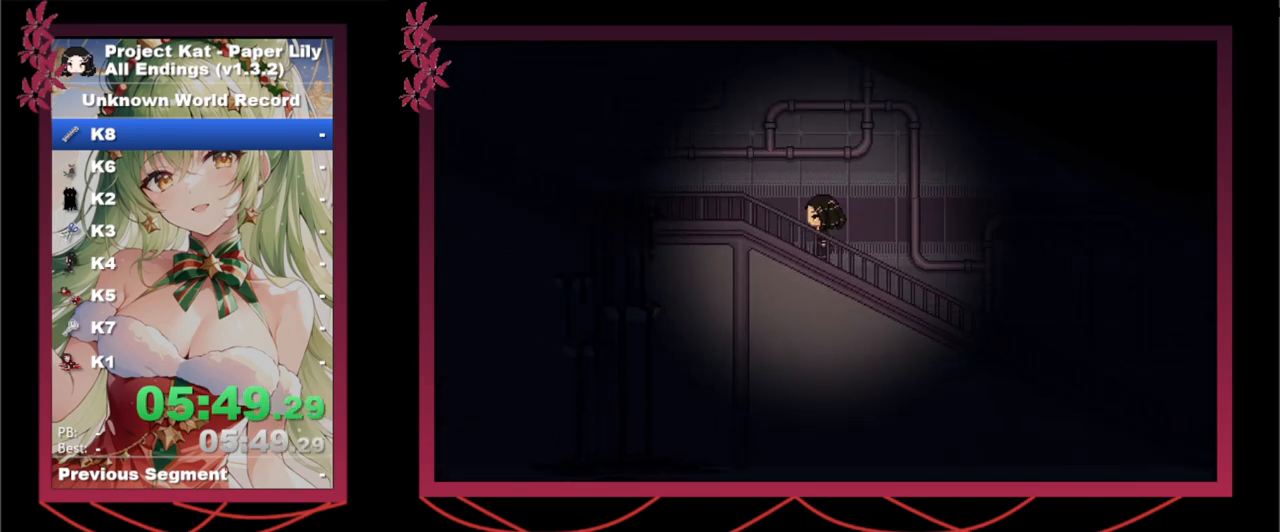
{"keys": ["left", "shift_l", "up", "x"], "events": []}
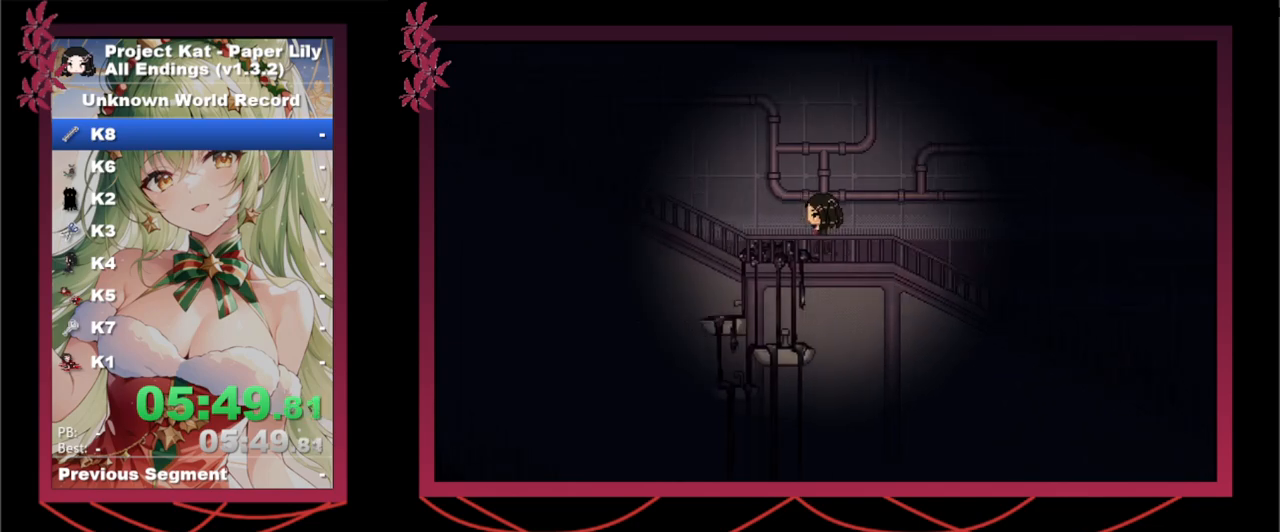
{"keys": ["left", "shift_l", "up", "x"], "events": []}
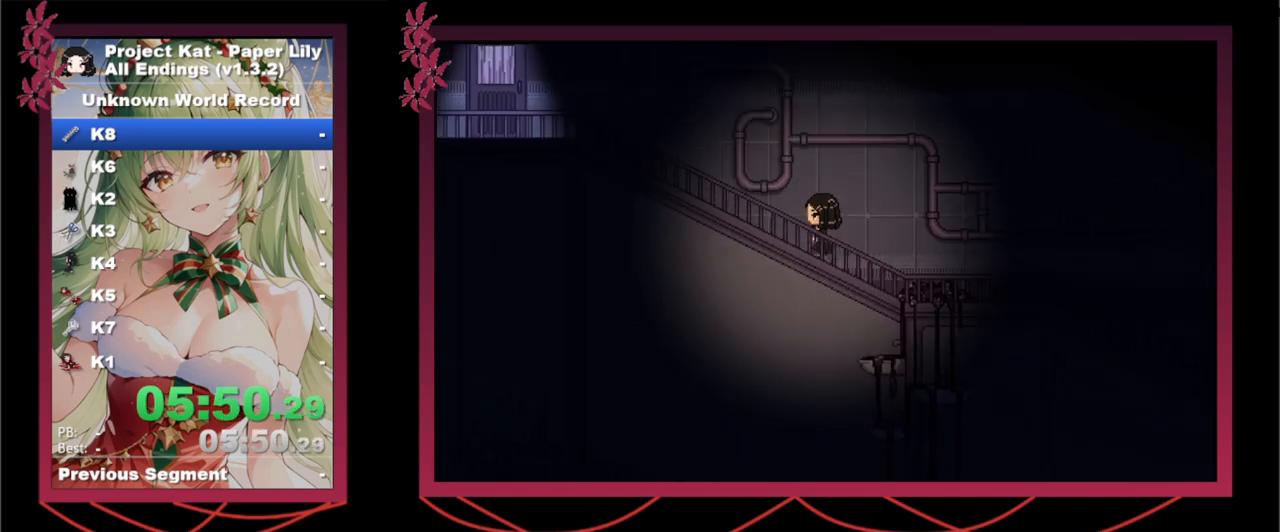
{"keys": ["left", "shift_l", "up", "x"], "events": []}
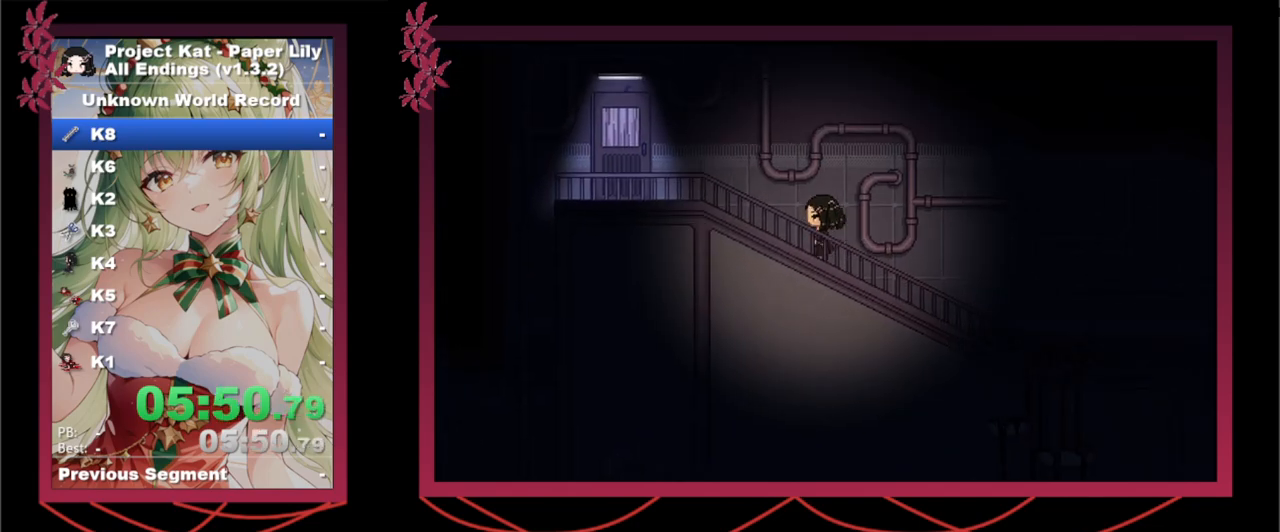
{"keys": ["left", "shift_l", "up", "x"], "events": []}
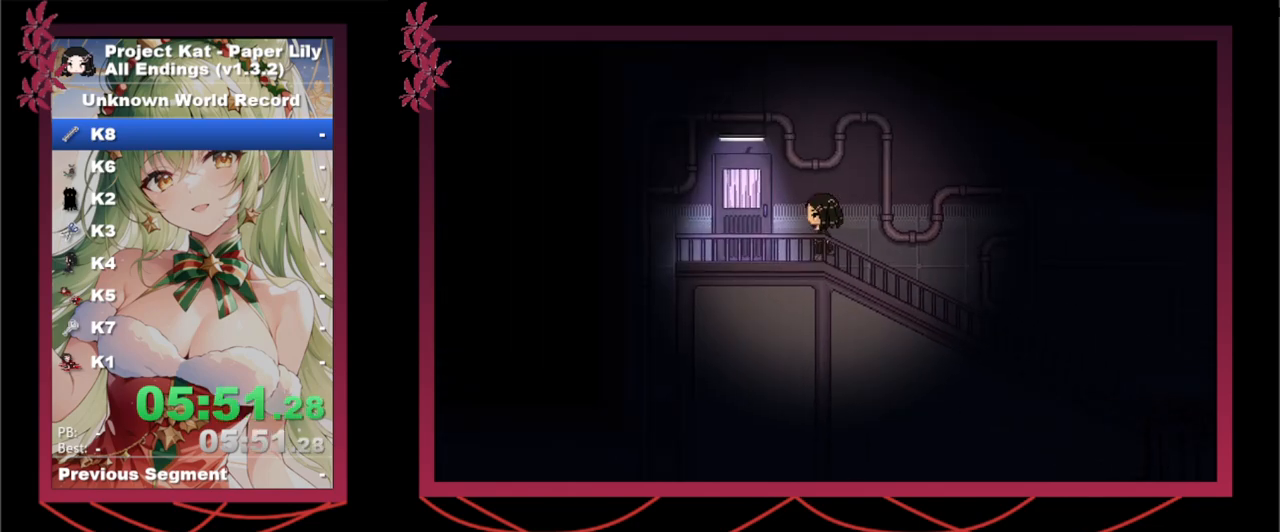
{"keys": [], "events": [[217, "left", "up"], [217, "shift_l", "up"], [217, "x", "up"], [267, "up", "up"], [317, "x", "down"], [367, "z", "down"], [417, "x", "up"], [500, "z", "up"]]}
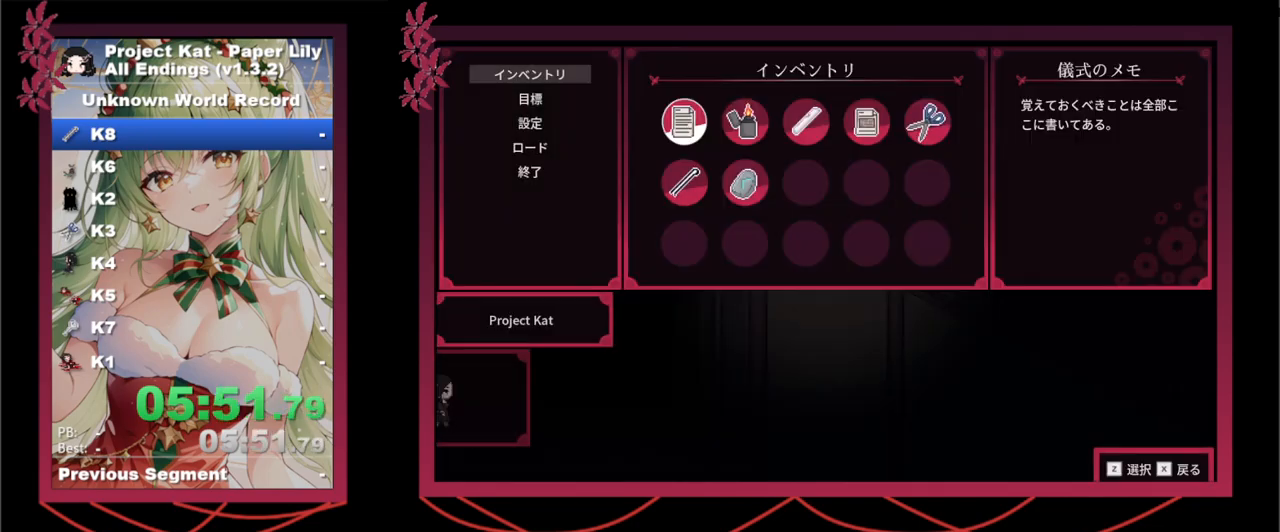
{"keys": ["left"], "events": [[50, "down", "down"], [150, "down", "up"], [200, "right", "down"], [233, "right", "up"], [467, "left", "down"]]}
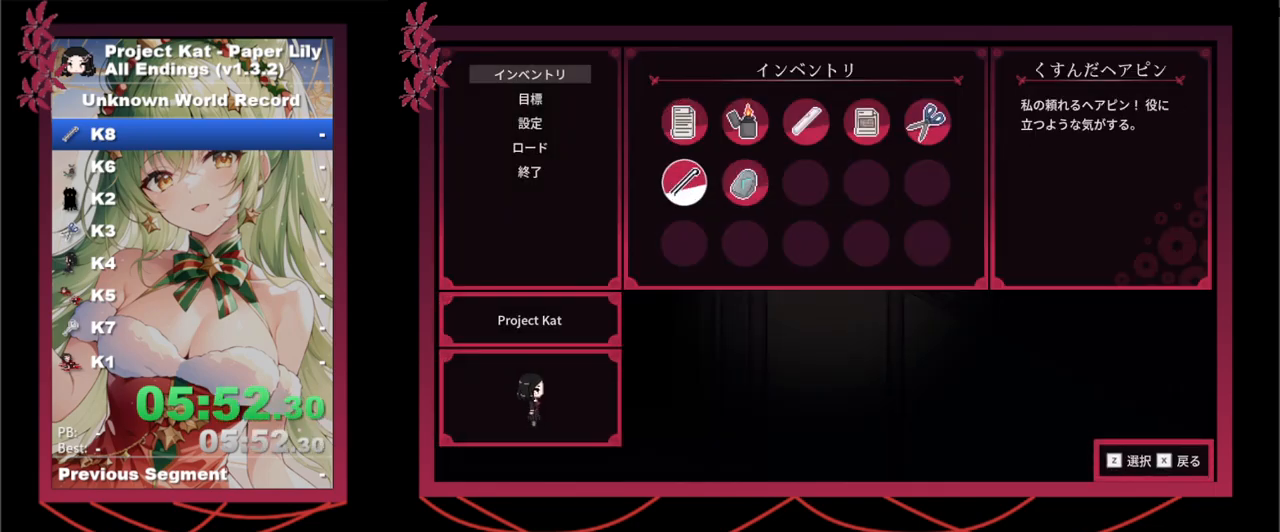
{"keys": ["shift_l", "x"], "events": [[67, "left", "up"], [117, "z", "down"], [200, "z", "up"], [250, "x", "down"], [450, "shift_l", "down"]]}
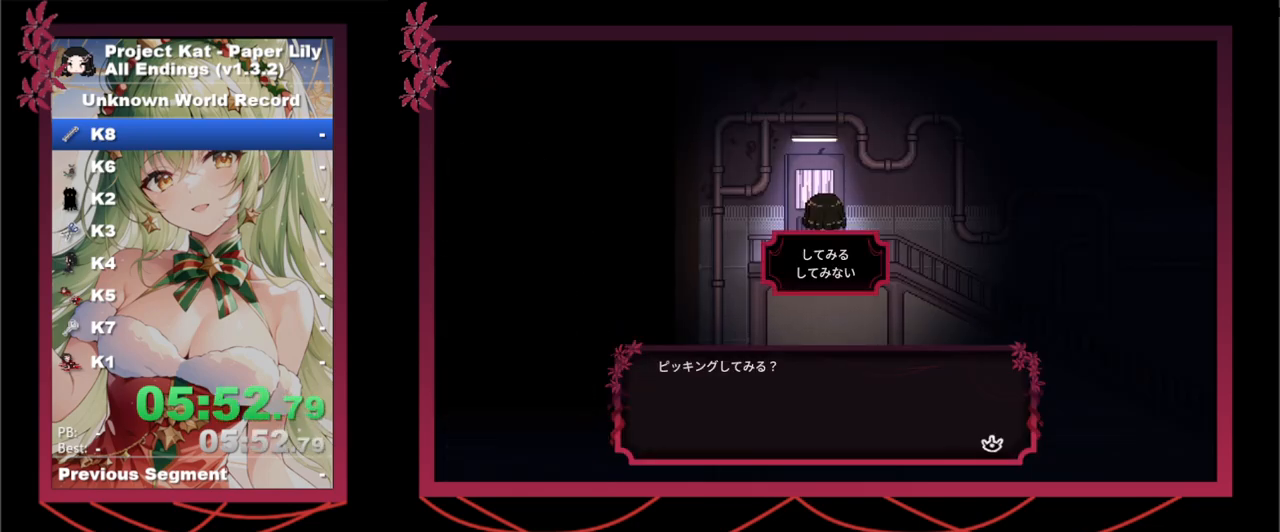
{"keys": ["shift_l", "x"], "events": [[217, "down", "down"], [317, "down", "up"], [400, "z", "down"], [500, "z", "up"]]}
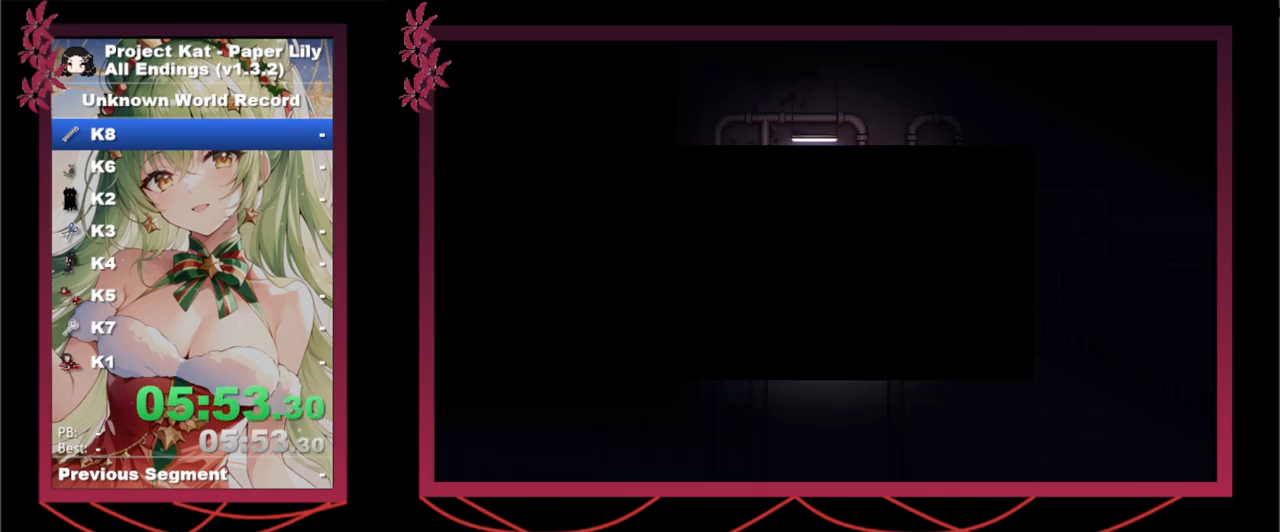
{"keys": ["shift_l", "x"], "events": [[333, "z", "down"], [433, "z", "up"]]}
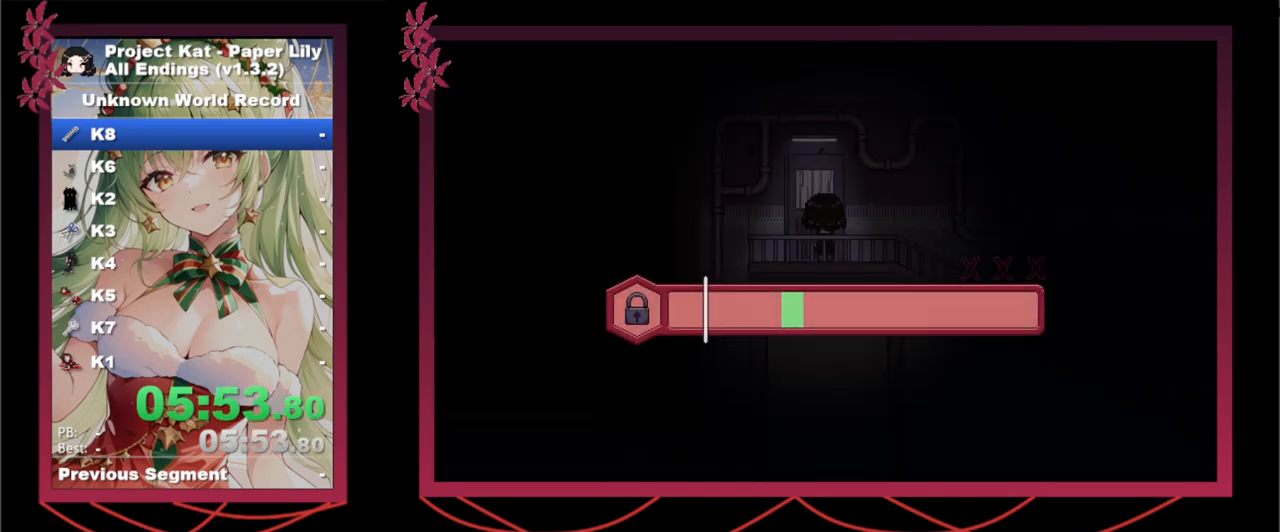
{"keys": ["shift_l", "x"], "events": [[267, "z", "down"], [367, "z", "up"]]}
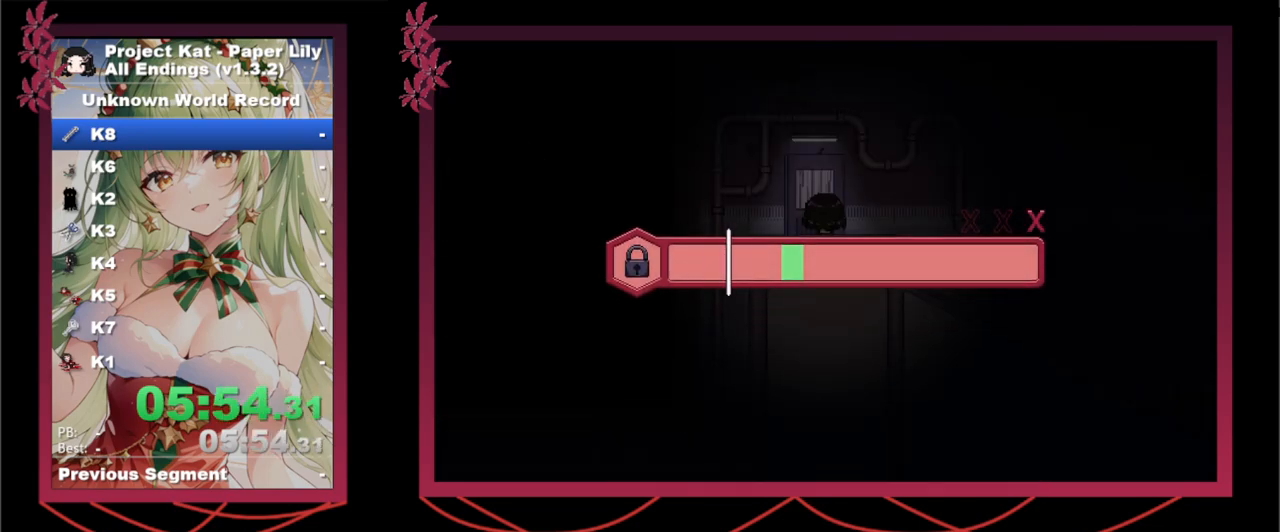
{"keys": ["shift_l", "x"], "events": [[150, "z", "down"], [233, "z", "up"]]}
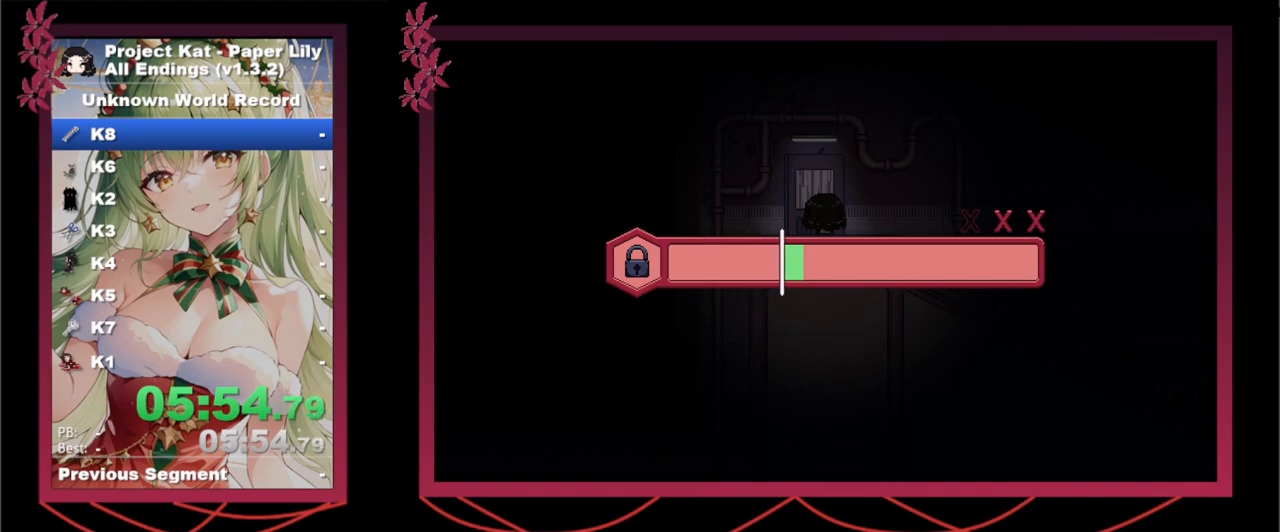
{"keys": ["shift_l", "x", "z"], "events": [[67, "z", "down"], [167, "z", "up"], [483, "z", "down"]]}
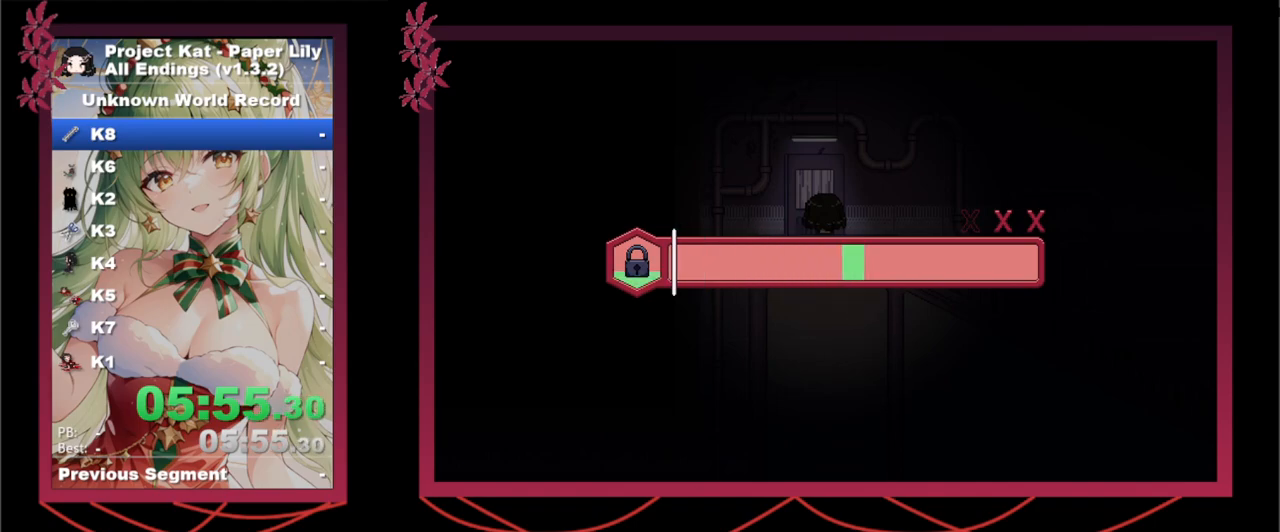
{"keys": ["shift_l", "x"], "events": [[83, "z", "up"]]}
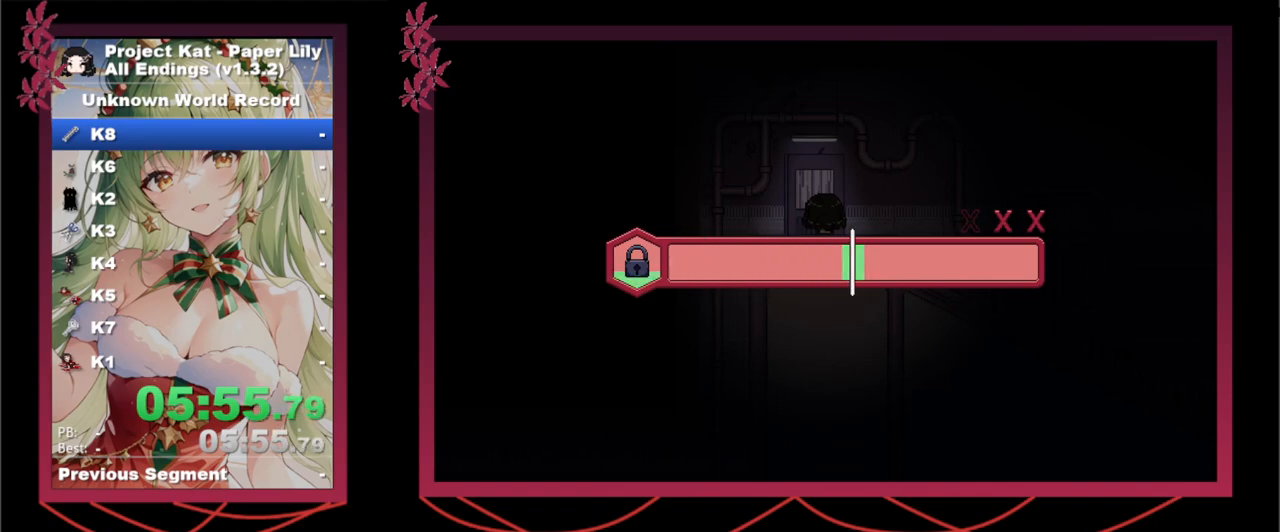
{"keys": ["shift_l", "x"], "events": [[50, "z", "down"], [150, "z", "up"]]}
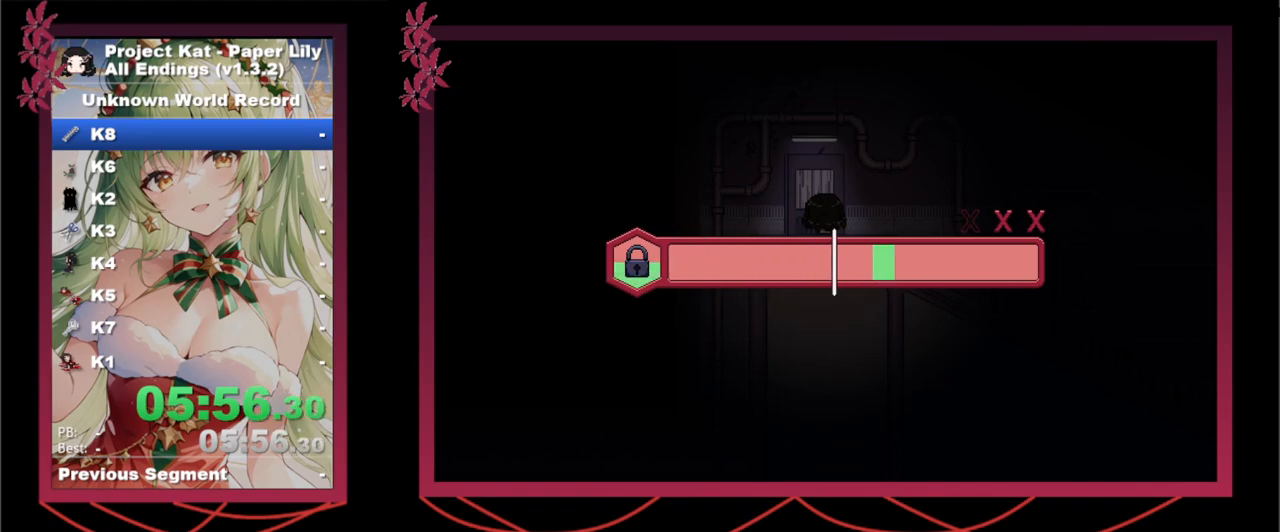
{"keys": ["shift_l", "x"], "events": [[117, "z", "down"], [250, "z", "up"]]}
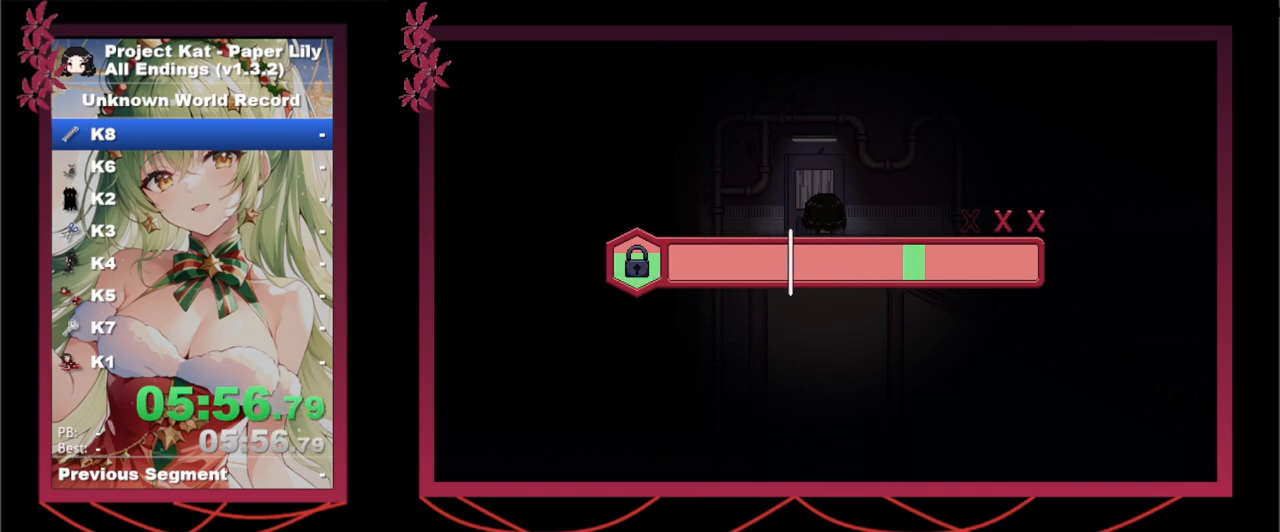
{"keys": ["shift_l", "x"], "events": [[283, "z", "down"], [367, "z", "up"]]}
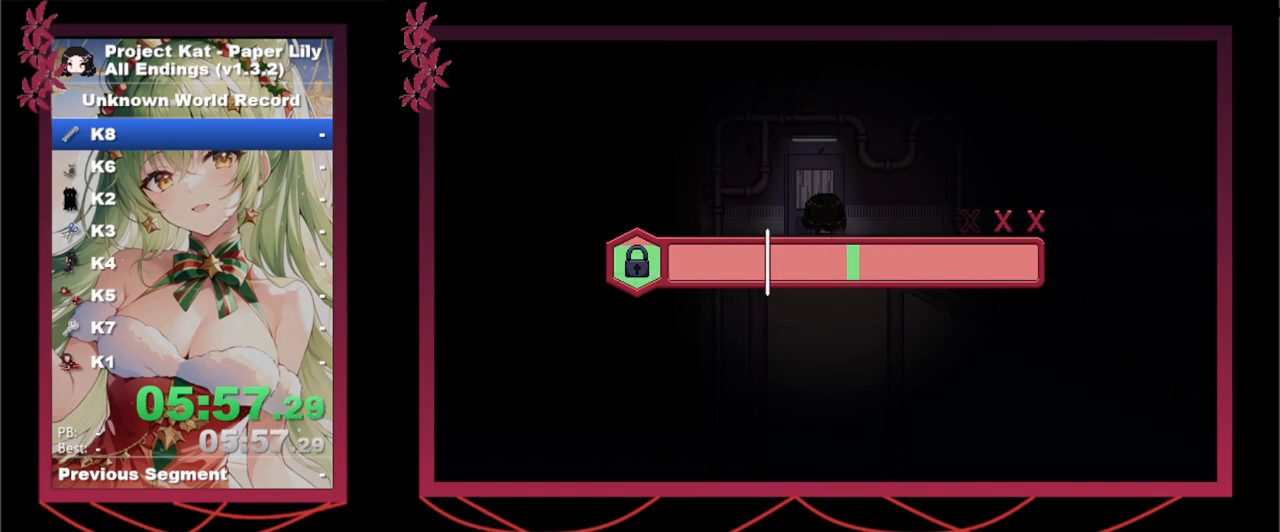
{"keys": ["shift_l", "x"], "events": []}
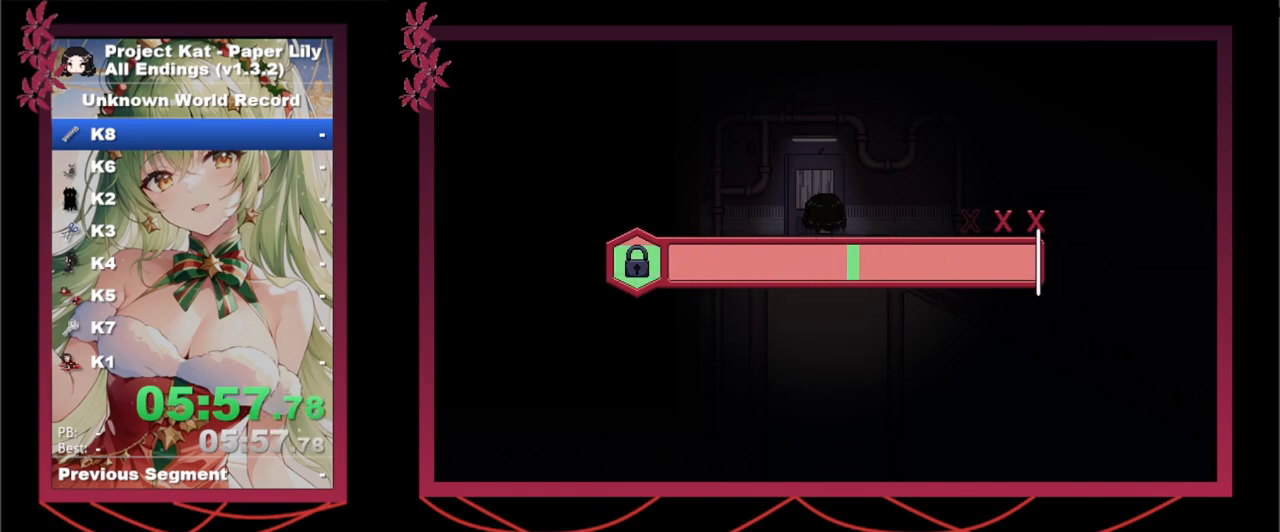
{"keys": ["shift_l", "x", "z"], "events": [[450, "z", "down"]]}
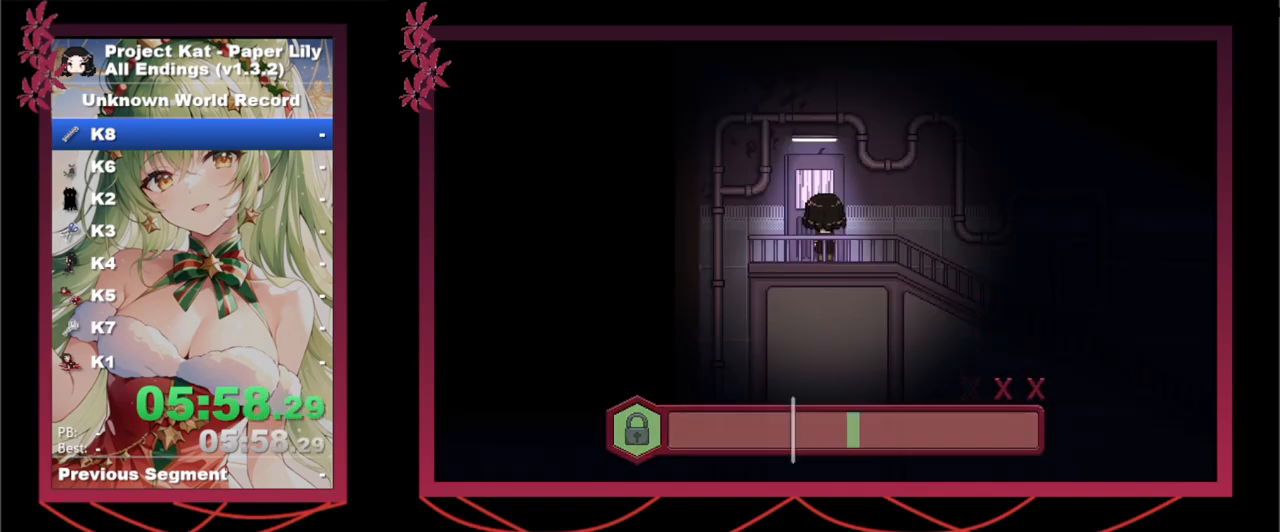
{"keys": ["shift_l", "x"], "events": [[33, "z", "up"]]}
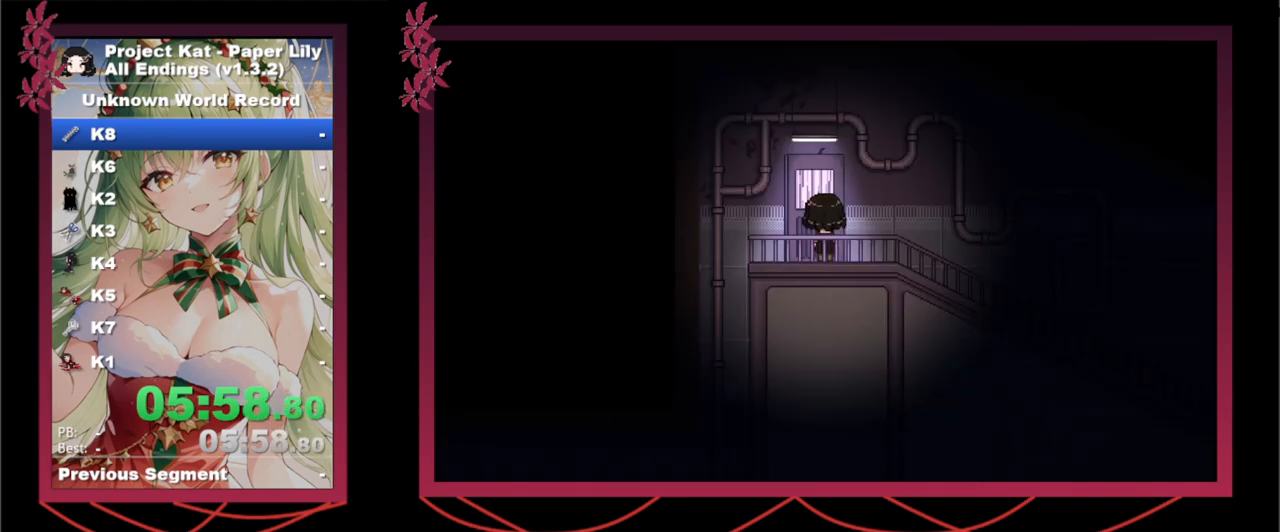
{"keys": ["shift_l", "x"], "events": []}
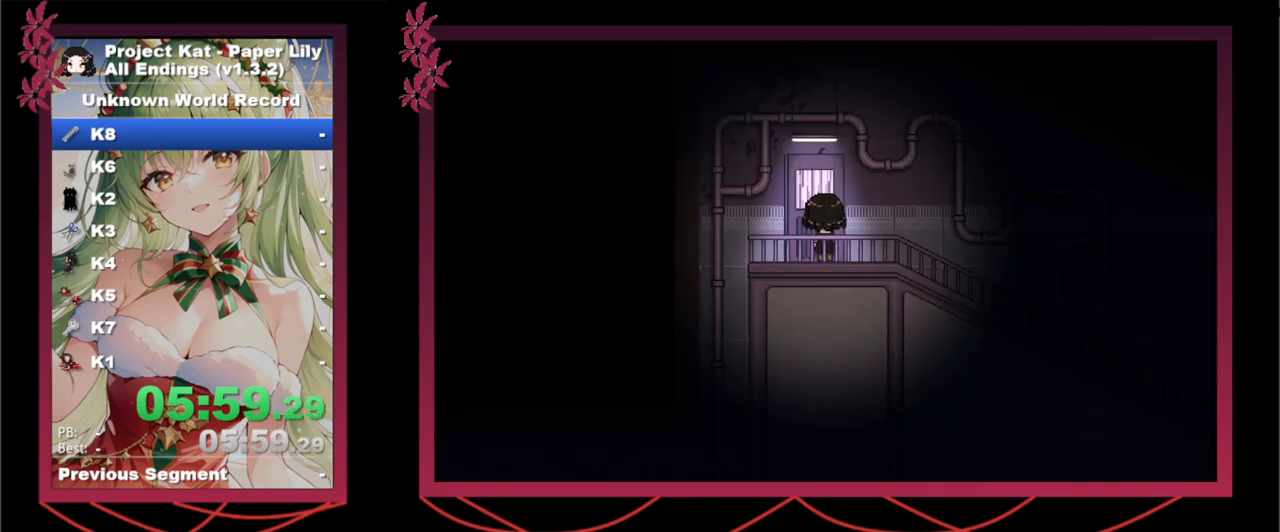
{"keys": ["shift_l", "x"], "events": [[67, "z", "down"], [167, "z", "up"], [250, "z", "down"], [350, "z", "up"], [450, "z", "down"], [483, "z", "up"]]}
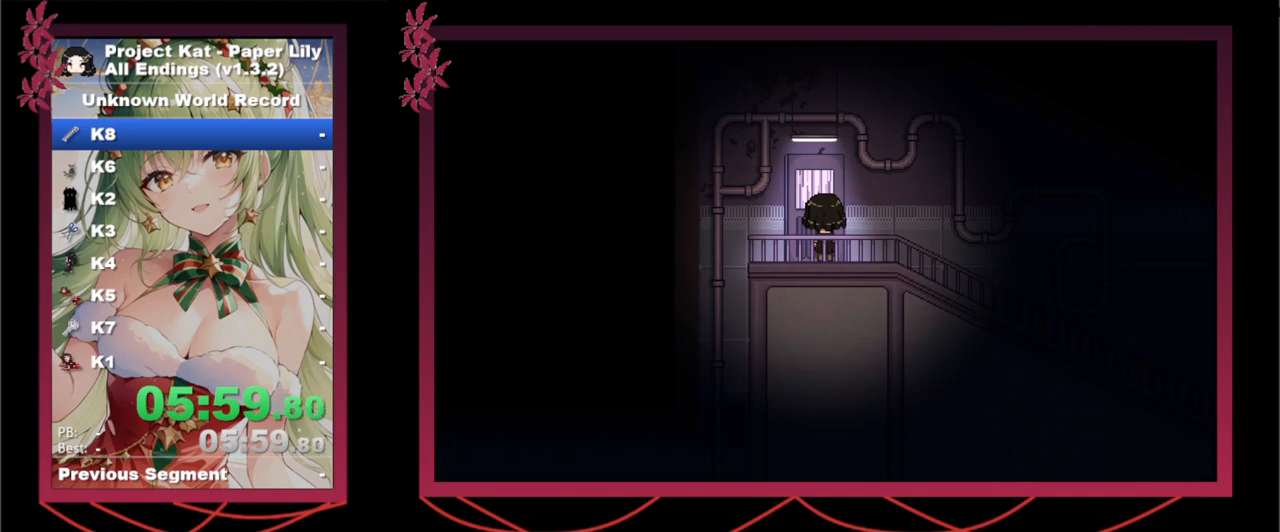
{"keys": ["shift_l", "x"], "events": [[133, "z", "down"], [183, "z", "up"], [267, "z", "down"], [317, "z", "up"]]}
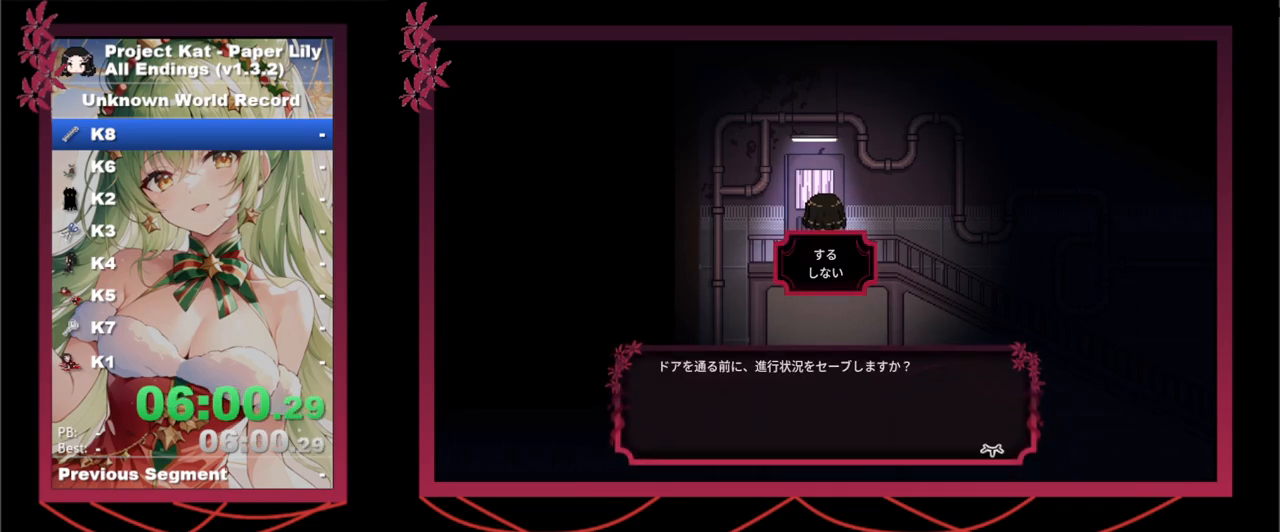
{"keys": ["shift_l", "x"], "events": [[100, "down", "down"], [150, "down", "up"], [233, "z", "down"], [333, "z", "up"]]}